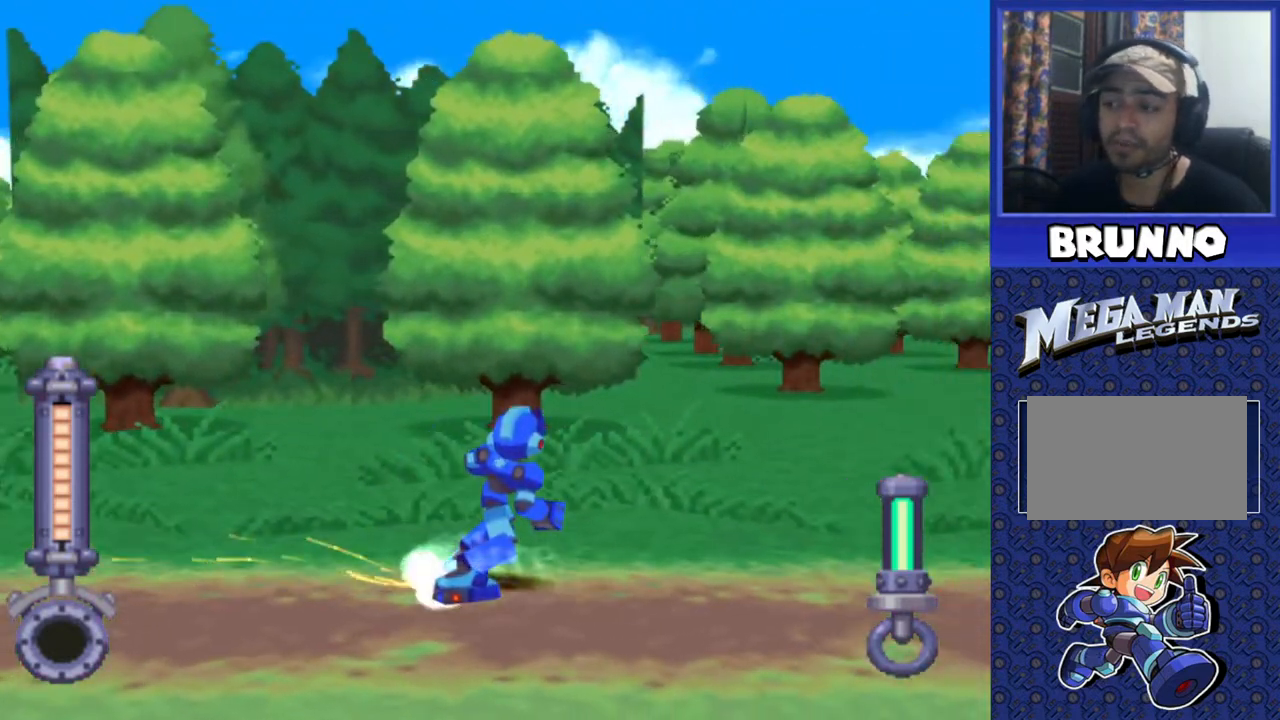
Gameplay with a controller (PlayStation layout); each line is a JSON object with the inputs held at the frame after it. "events" lists button and stick changes between this image and that frame as [ms after this image, input, new state], when the widget could be followed in between. Not read: L3 R3.
{"buttons": ["CIRCLE", "DPAD_RIGHT"], "events": []}
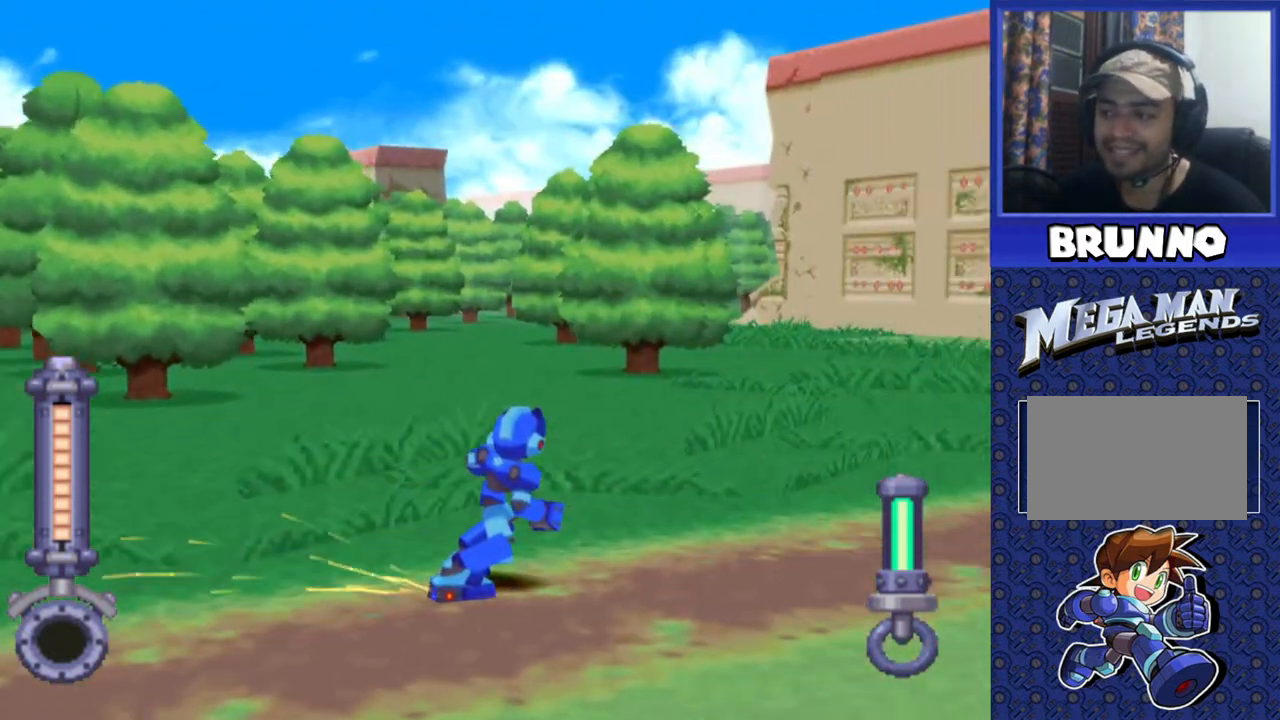
{"buttons": ["CIRCLE", "DPAD_RIGHT"], "events": []}
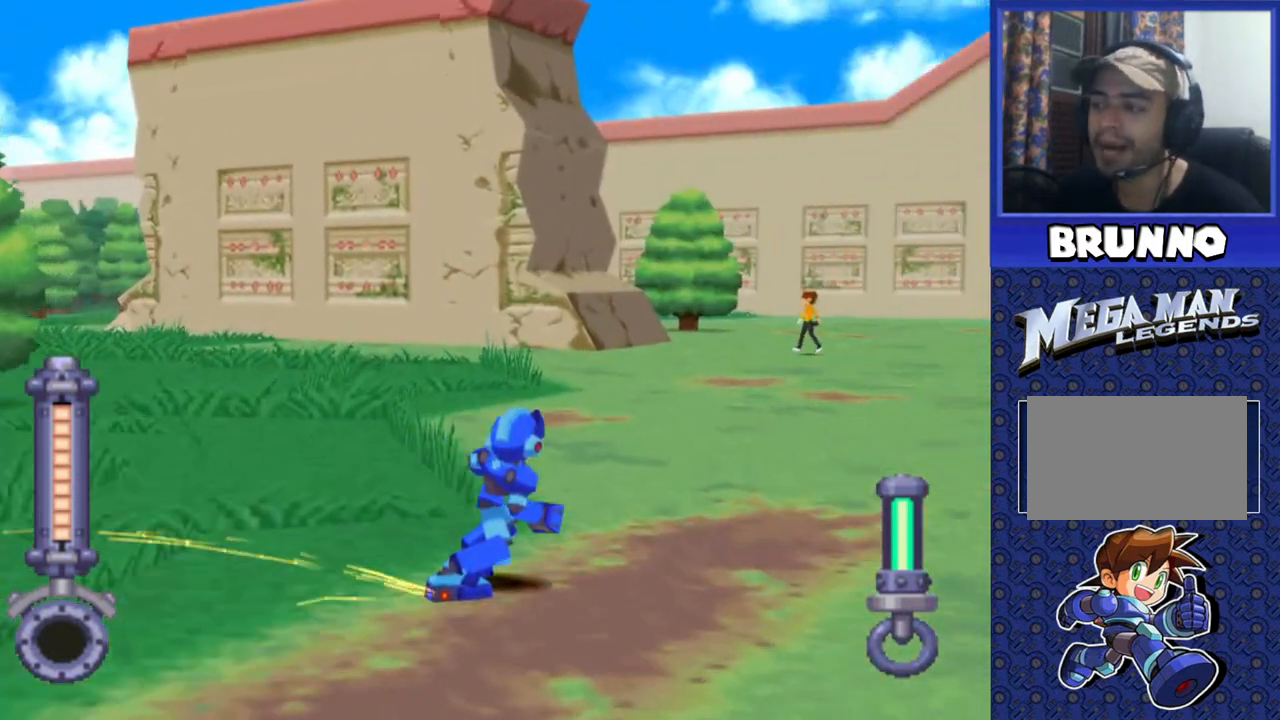
{"buttons": ["CIRCLE"], "events": [[17, "DPAD_RIGHT", "up"]]}
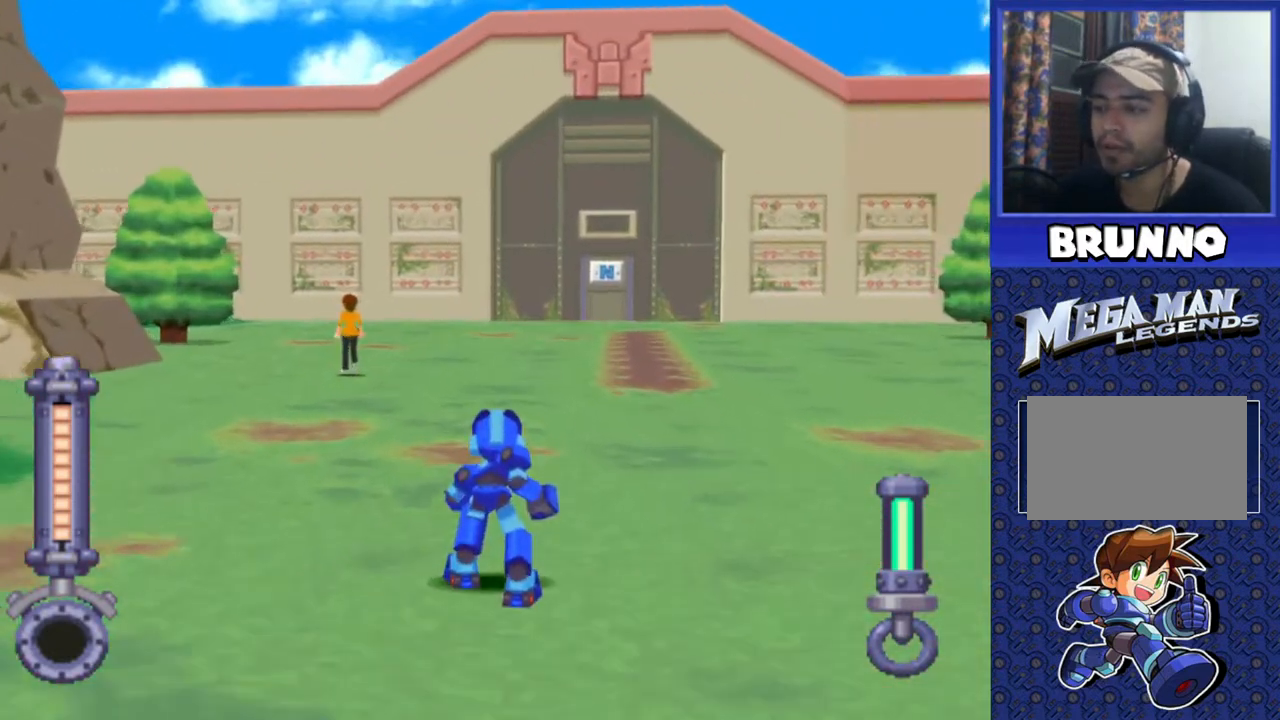
{"buttons": ["CIRCLE", "DPAD_UP"], "events": [[167, "DPAD_UP", "down"]]}
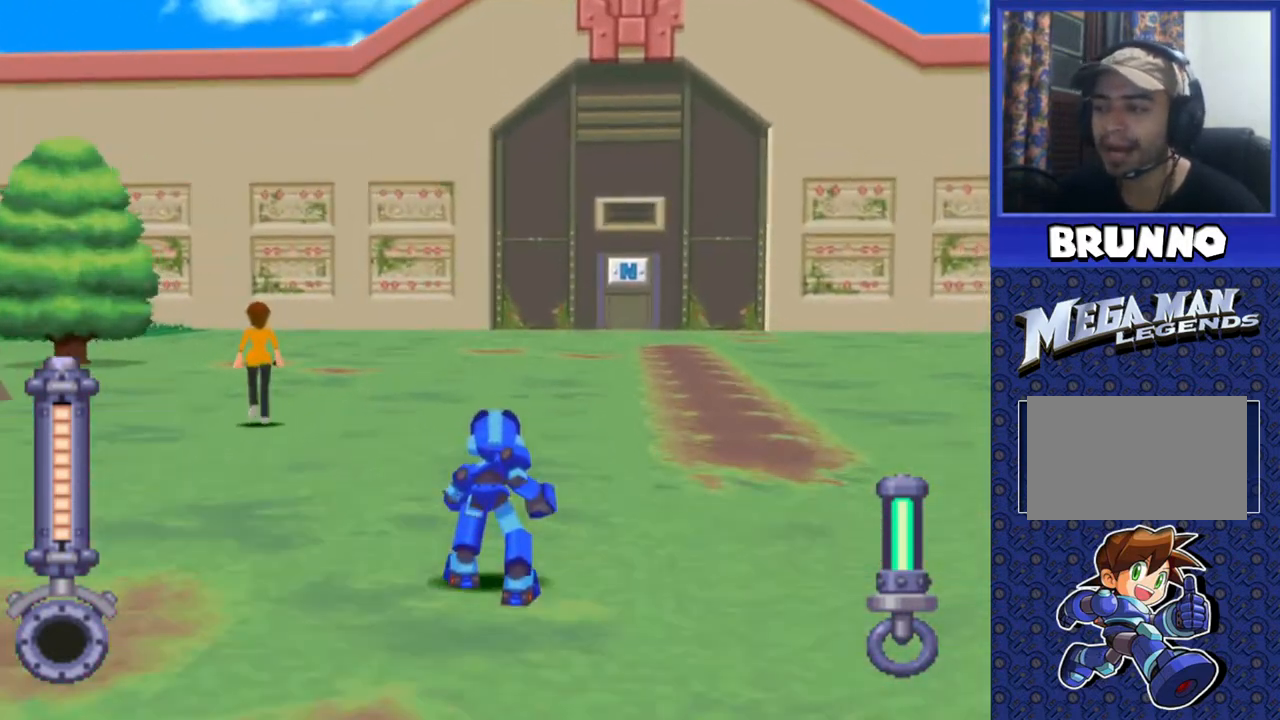
{"buttons": ["CIRCLE", "DPAD_UP"], "events": [[67, "DPAD_RIGHT", "down"], [250, "DPAD_RIGHT", "up"]]}
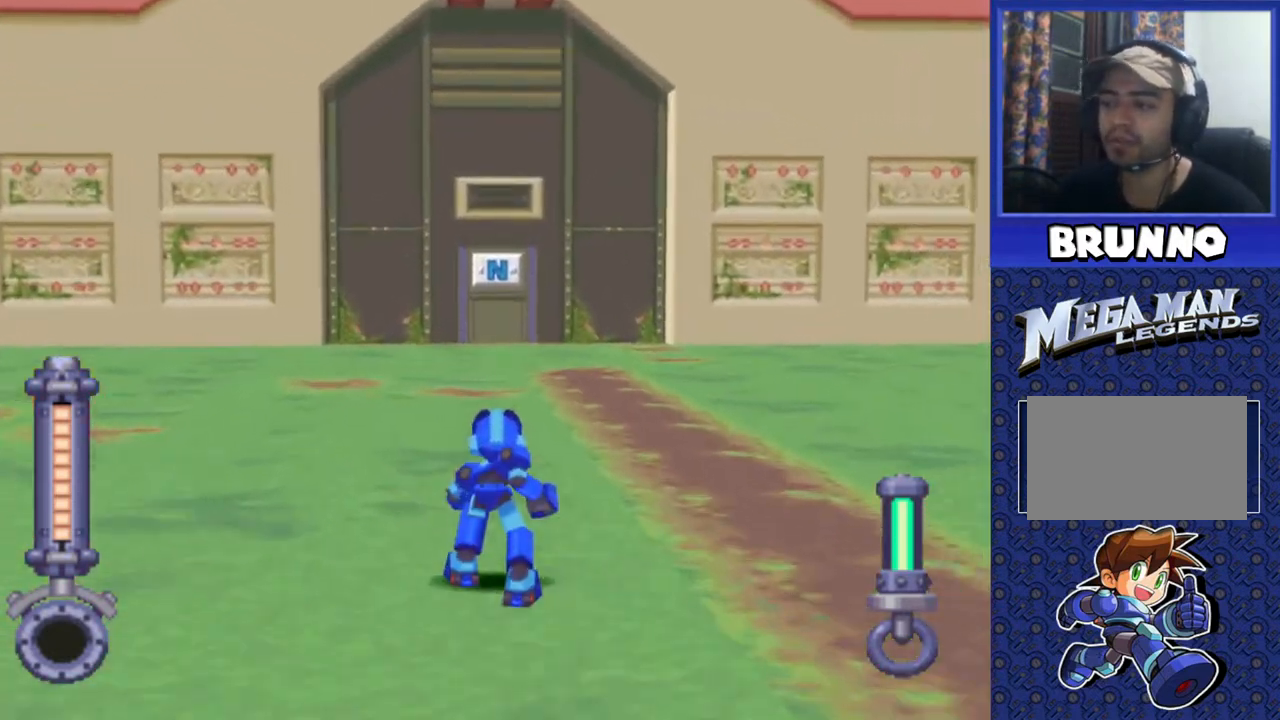
{"buttons": ["CIRCLE", "DPAD_UP"], "events": []}
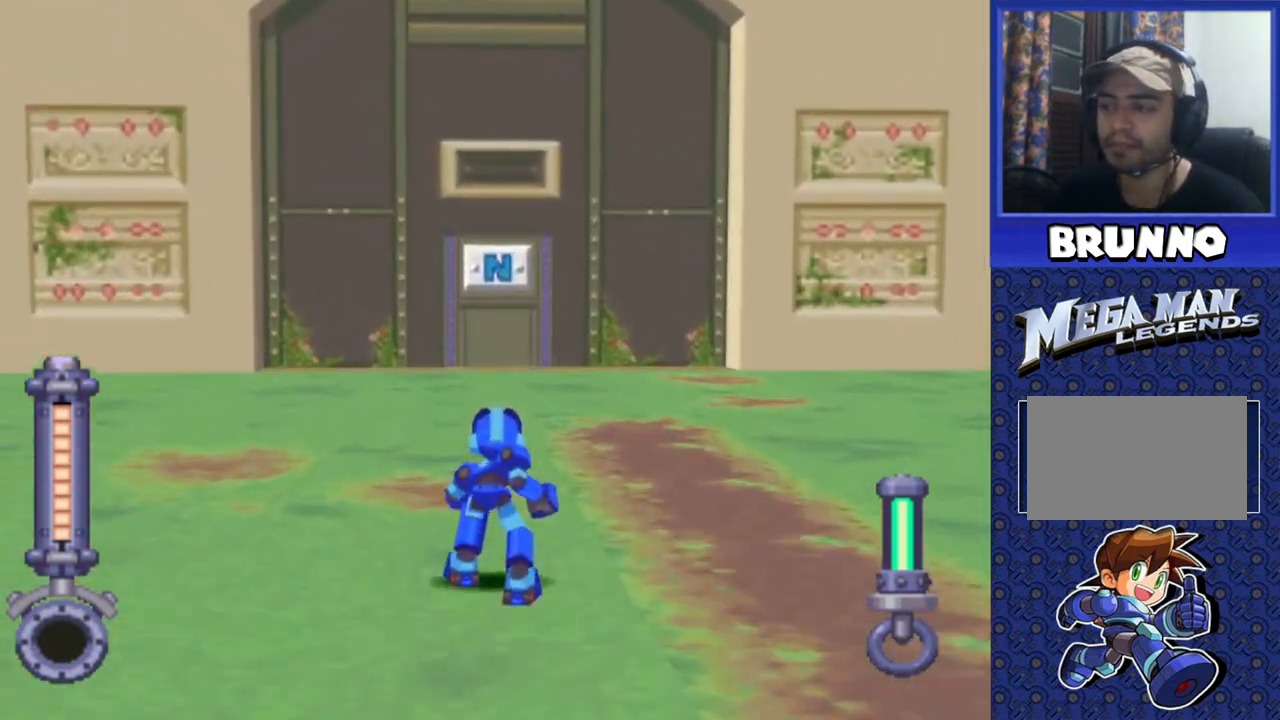
{"buttons": ["CIRCLE", "DPAD_UP"], "events": []}
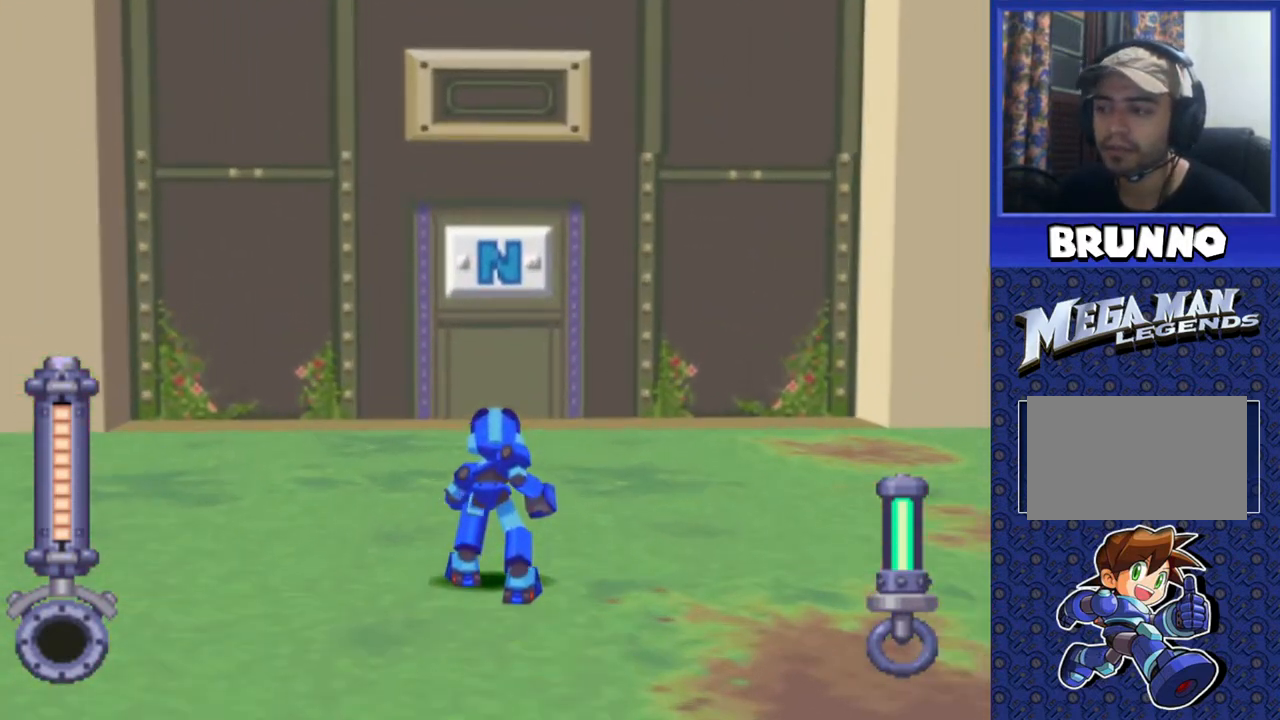
{"buttons": ["DPAD_UP"], "events": [[50, "CIRCLE", "up"]]}
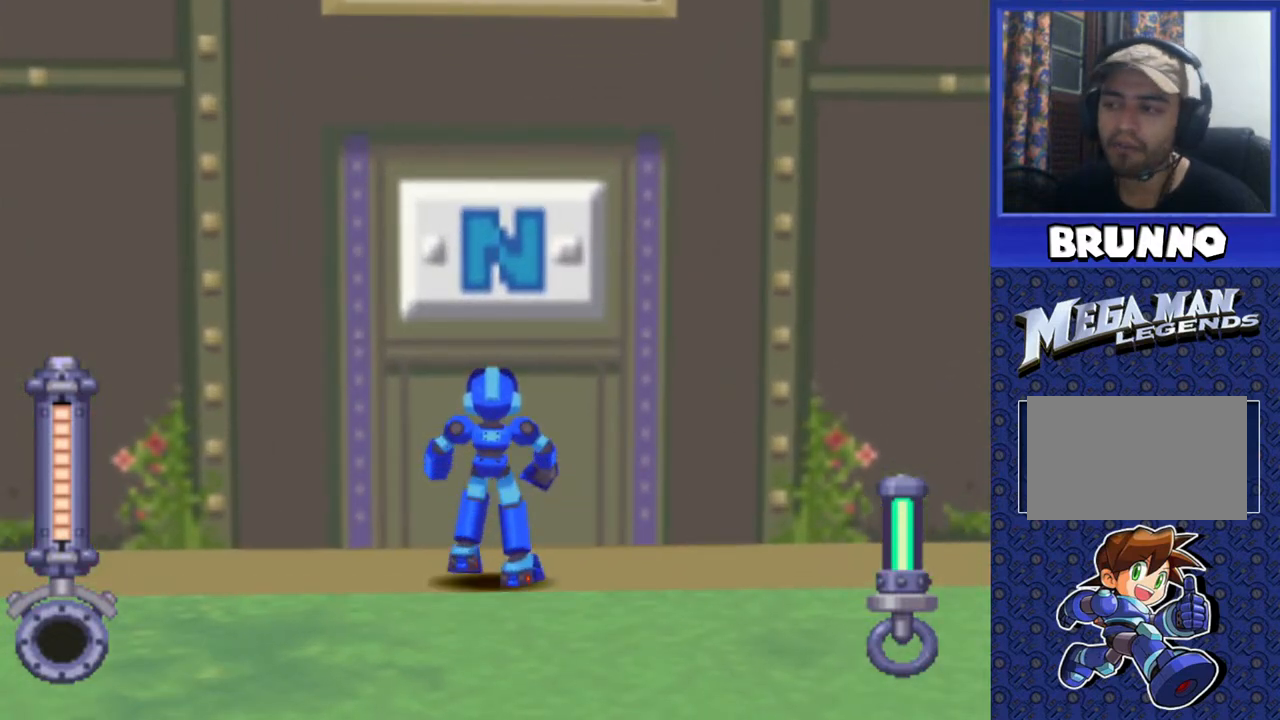
{"buttons": [], "events": [[150, "CIRCLE", "down"], [233, "CIRCLE", "up"], [233, "DPAD_UP", "up"]]}
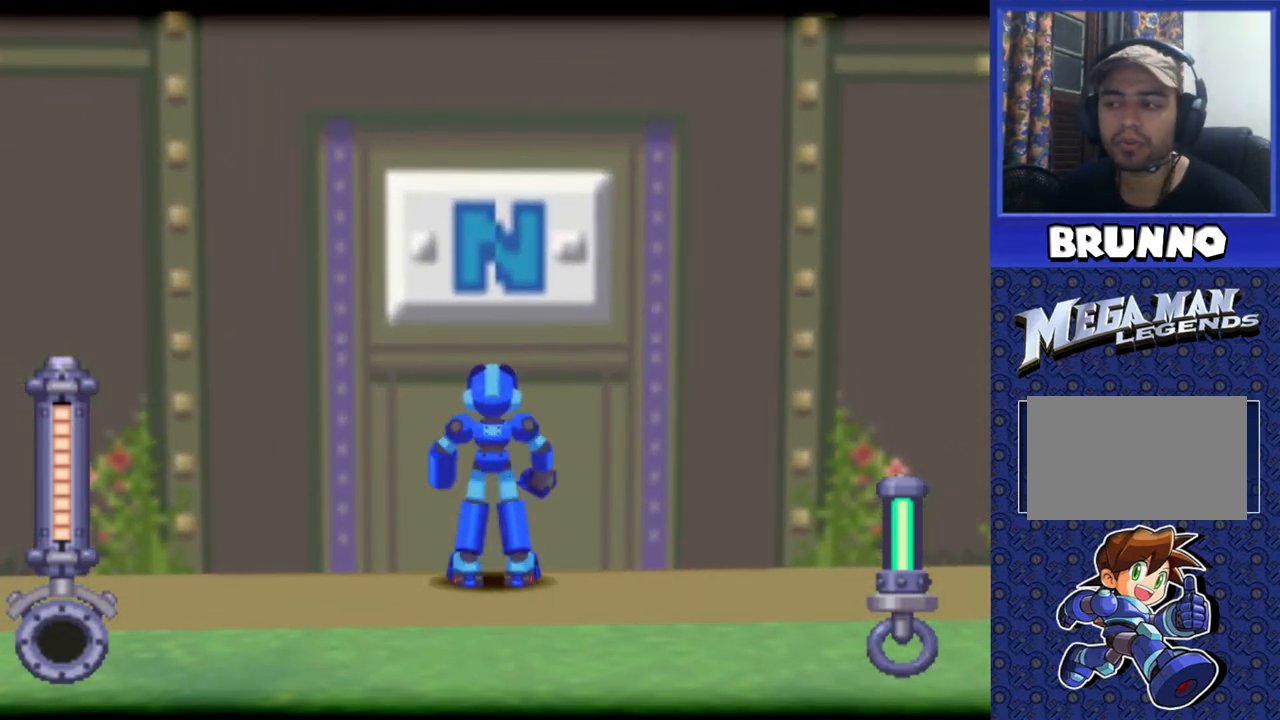
{"buttons": [], "events": []}
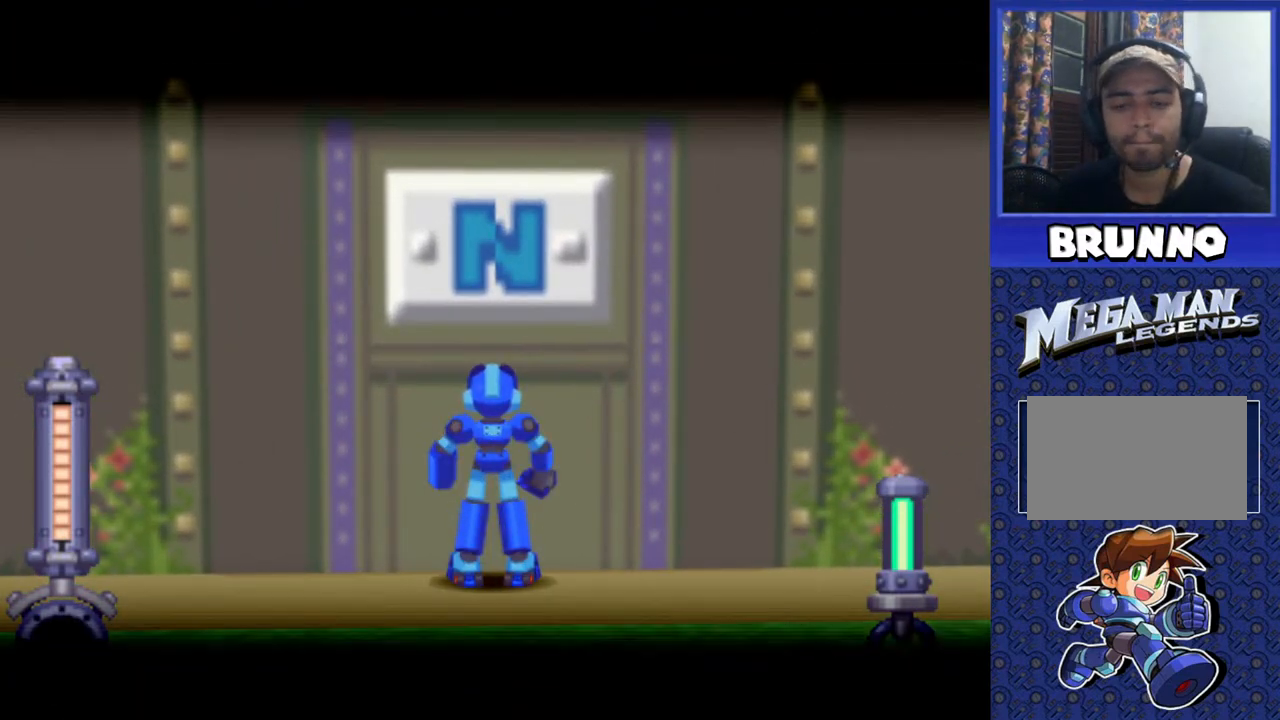
{"buttons": [], "events": []}
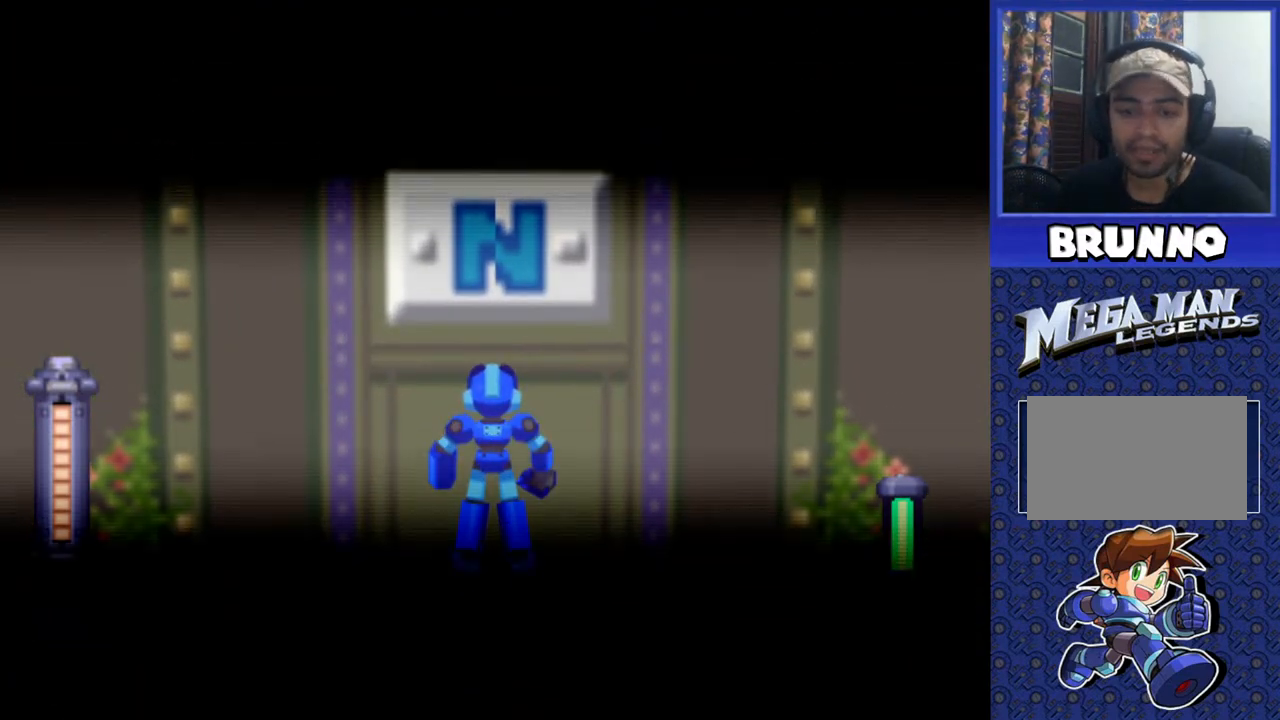
{"buttons": [], "events": []}
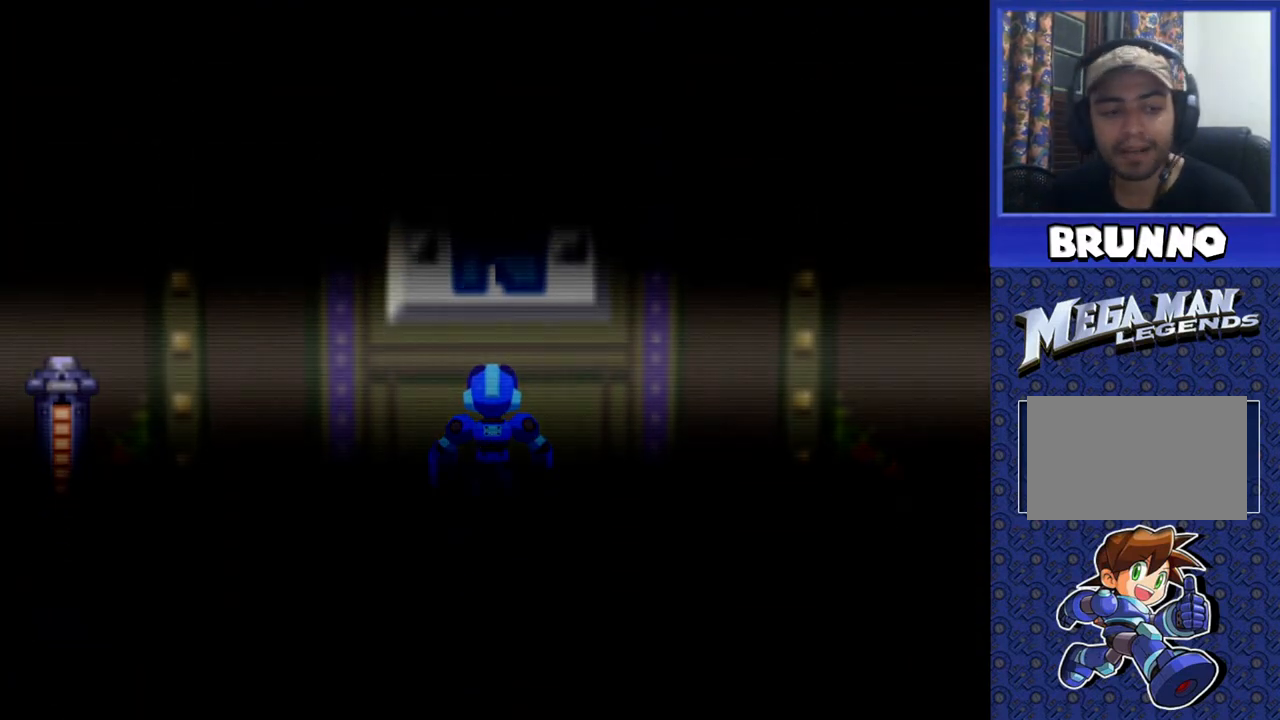
{"buttons": [], "events": []}
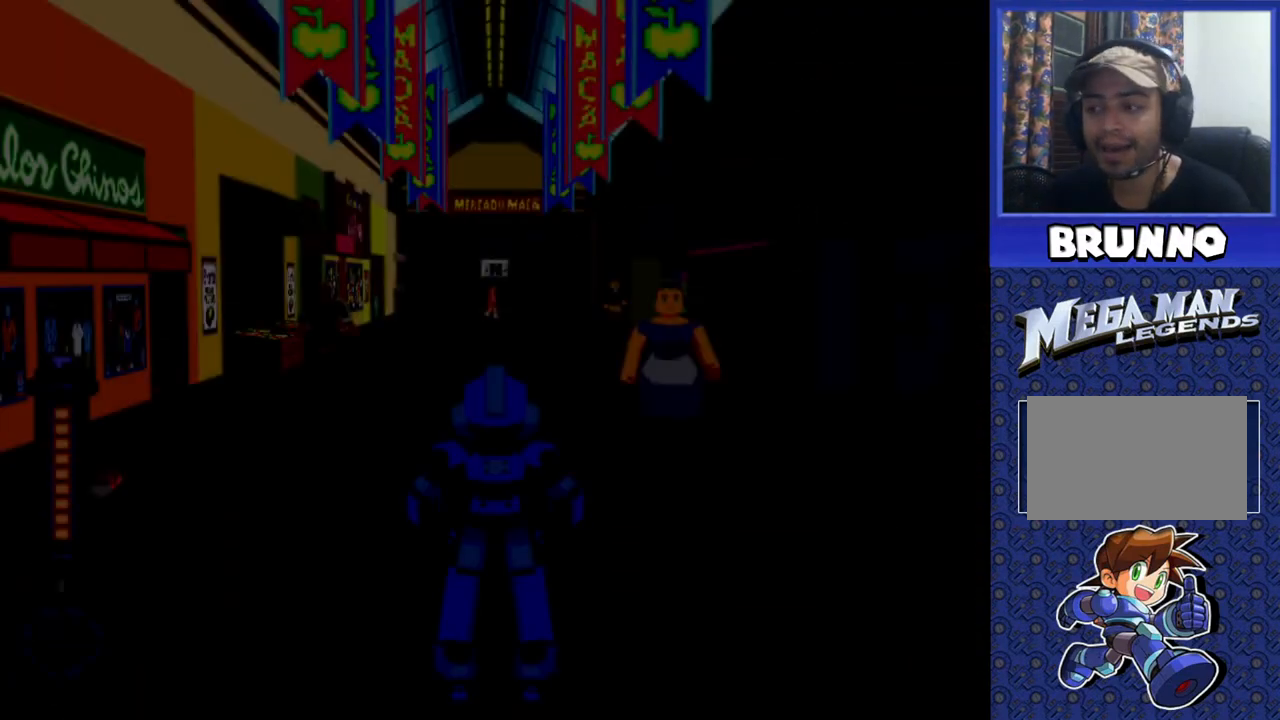
{"buttons": ["CIRCLE"], "events": [[467, "CIRCLE", "down"]]}
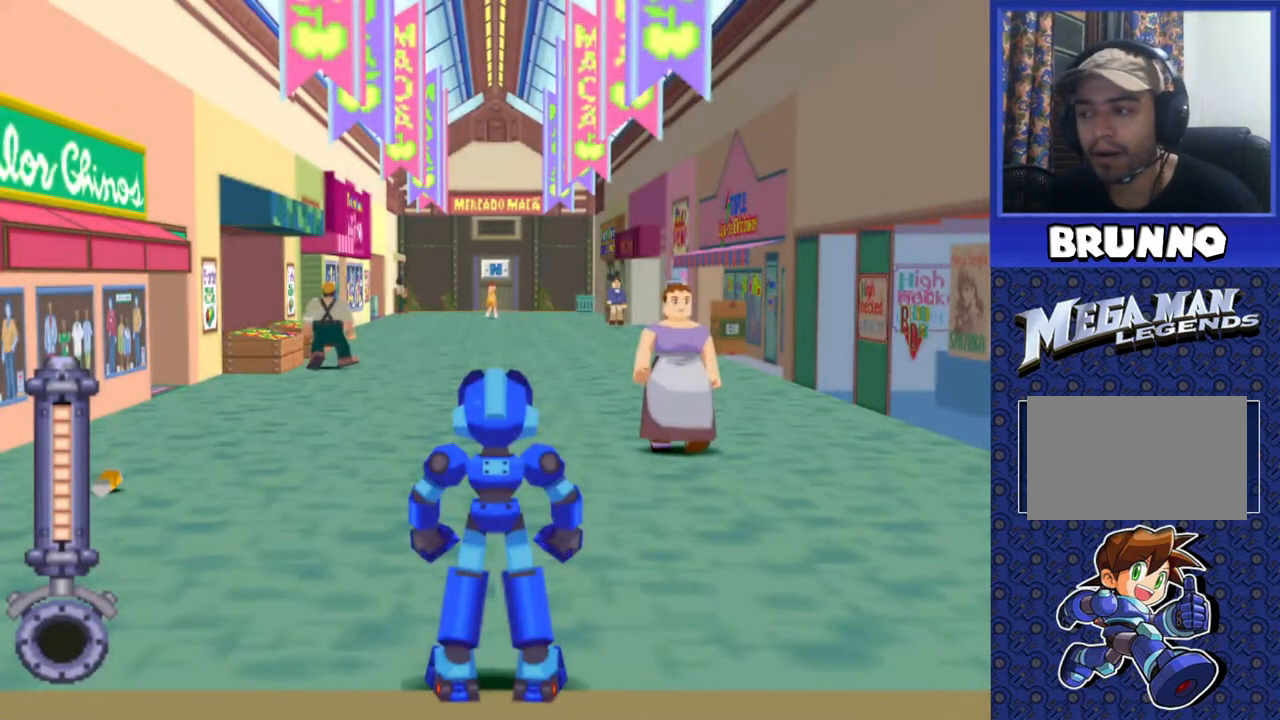
{"buttons": ["CIRCLE"], "events": []}
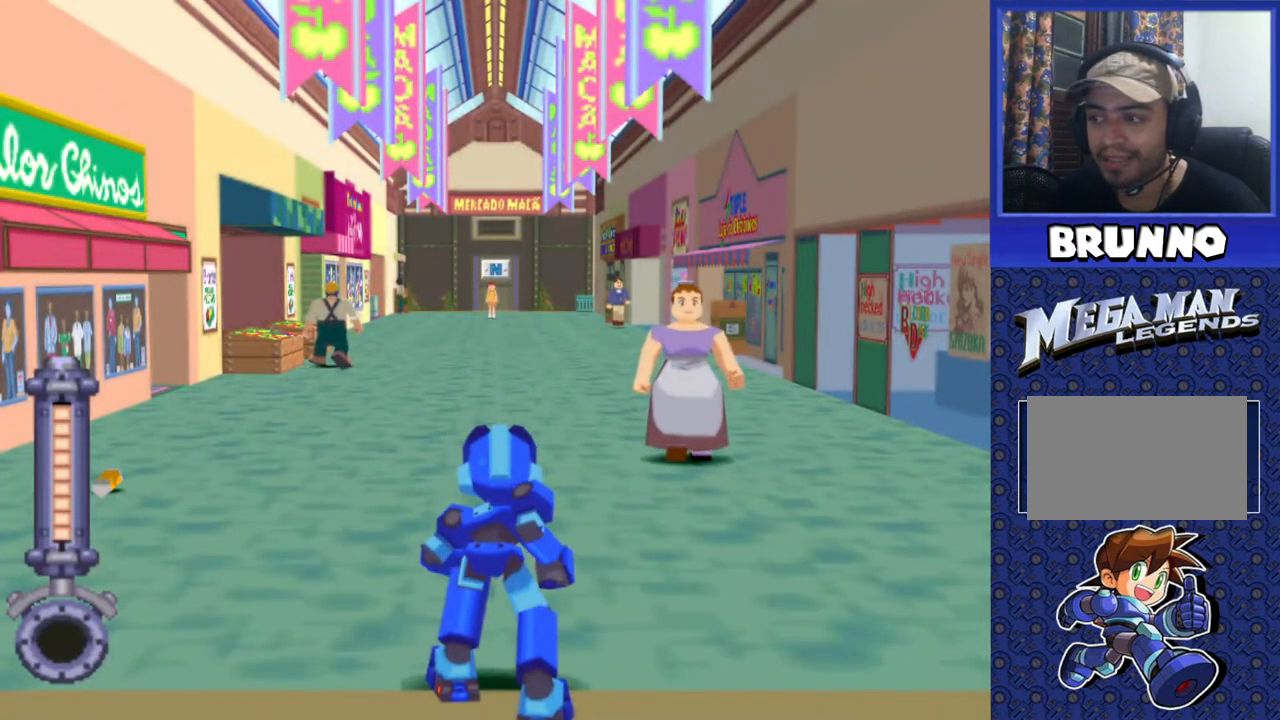
{"buttons": ["CIRCLE", "DPAD_UP"], "events": [[183, "DPAD_UP", "down"]]}
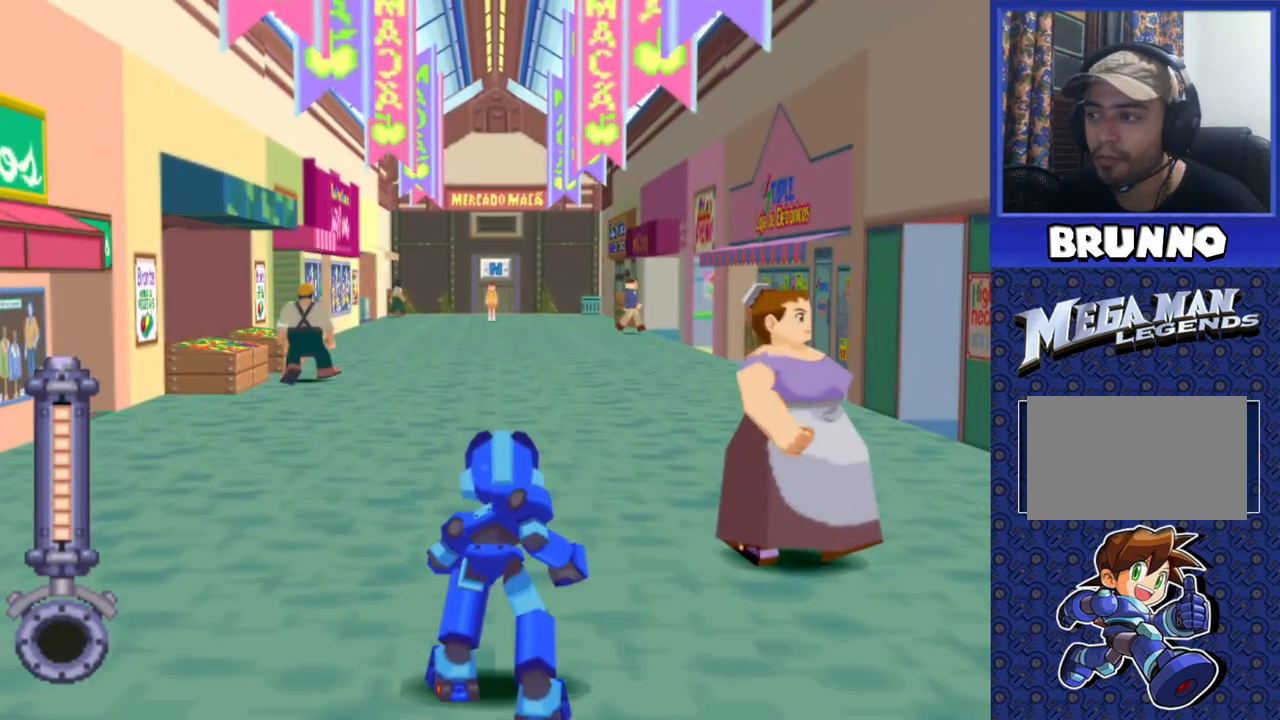
{"buttons": ["CIRCLE", "DPAD_UP"], "events": []}
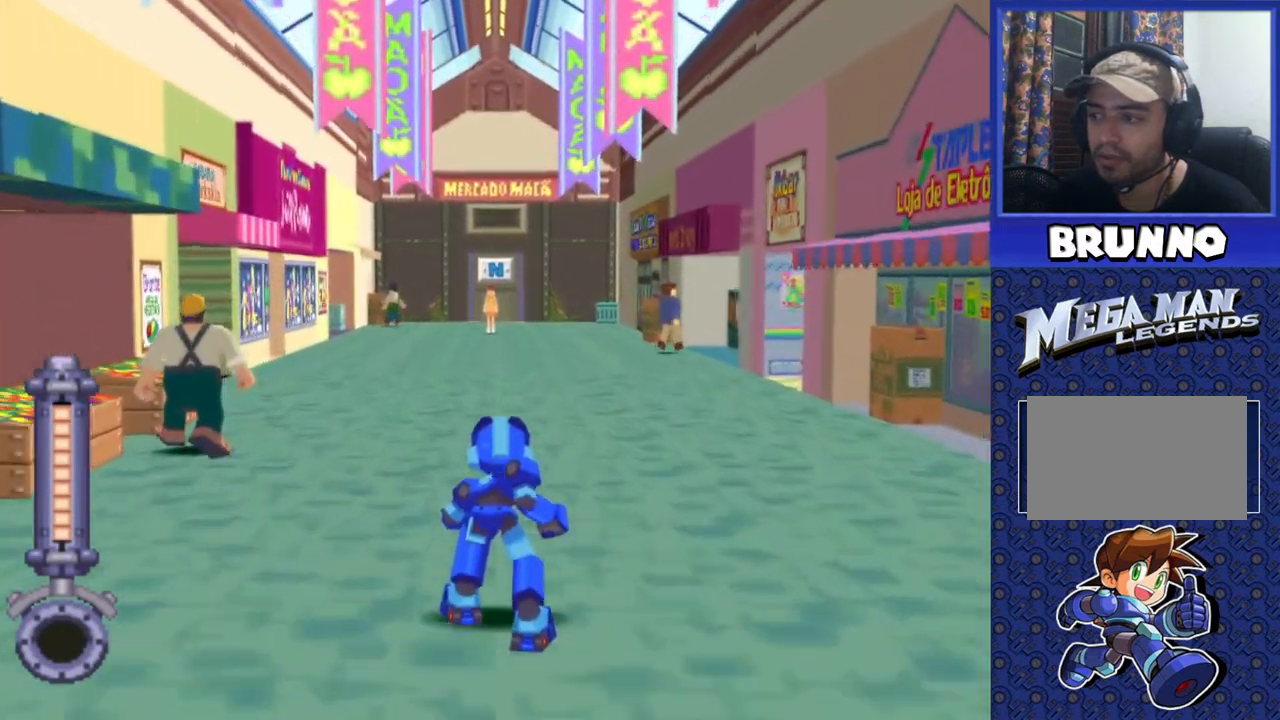
{"buttons": ["CIRCLE", "DPAD_UP"], "events": []}
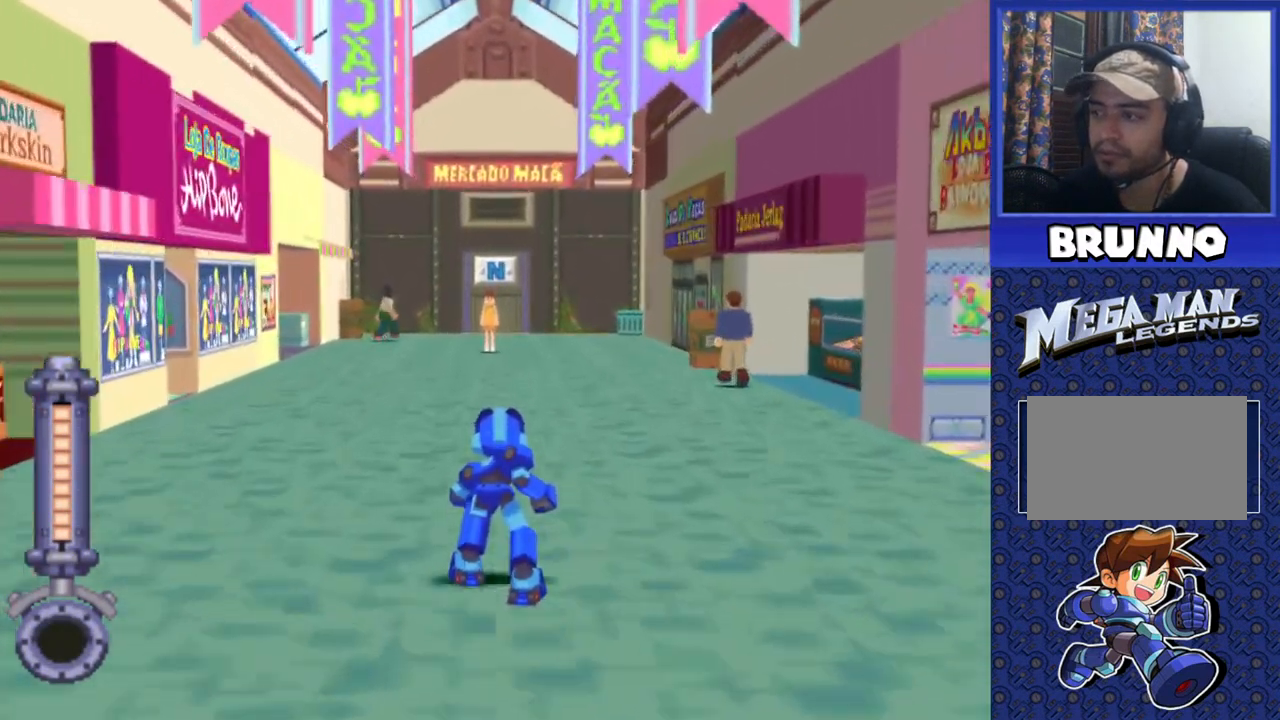
{"buttons": ["CIRCLE", "DPAD_UP", "DPAD_RIGHT"], "events": [[300, "DPAD_RIGHT", "down"]]}
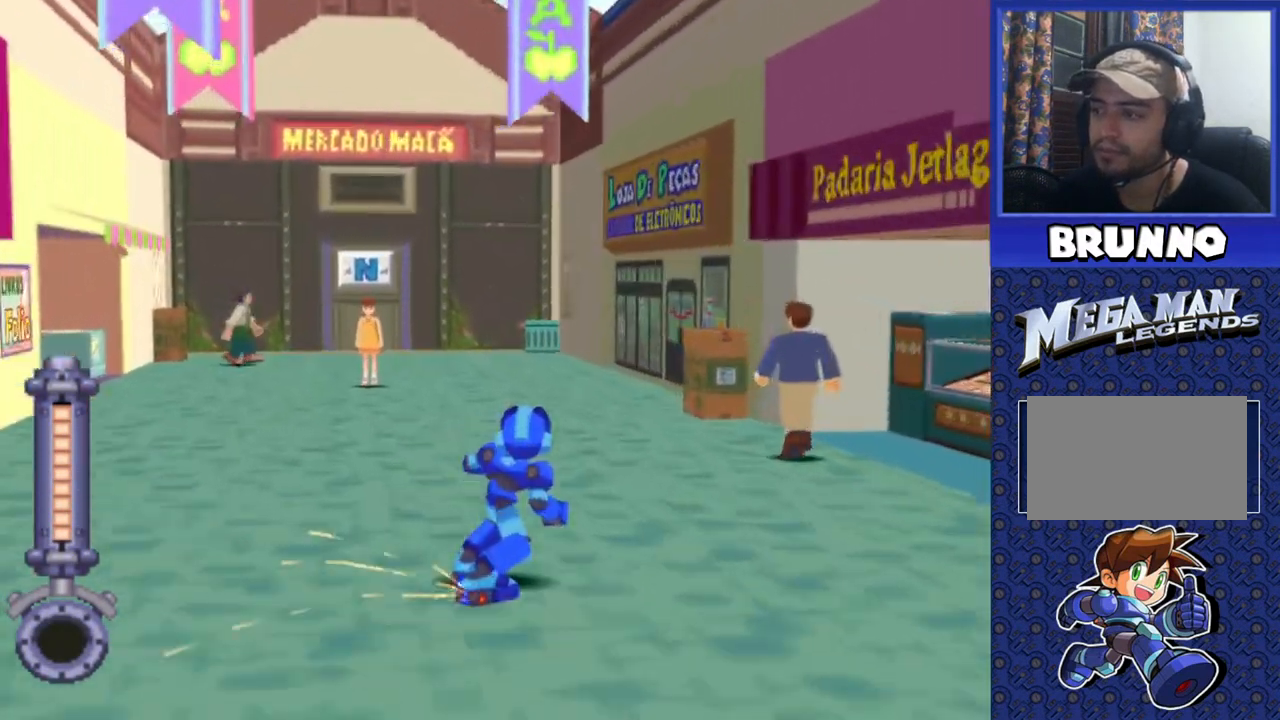
{"buttons": ["DPAD_RIGHT"], "events": [[133, "DPAD_RIGHT", "up"], [317, "DPAD_RIGHT", "down"], [417, "CIRCLE", "up"], [450, "DPAD_UP", "up"]]}
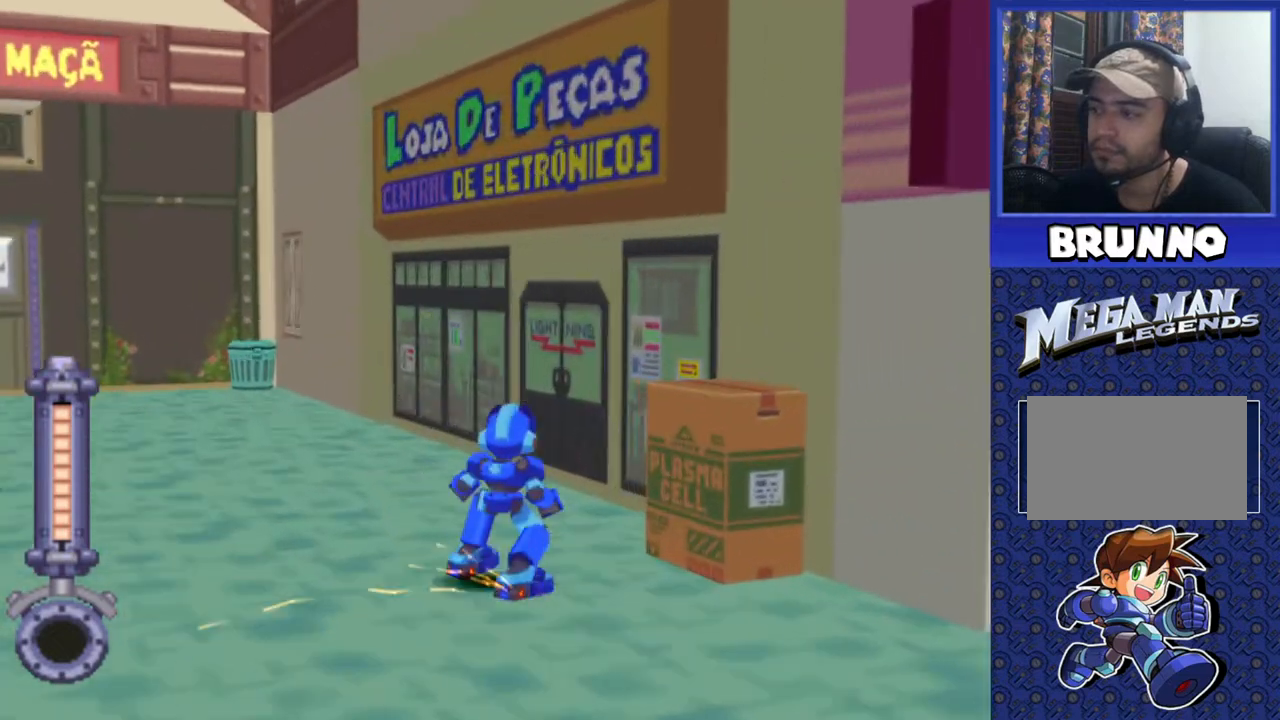
{"buttons": ["CIRCLE", "DPAD_RIGHT"], "events": [[417, "CIRCLE", "down"]]}
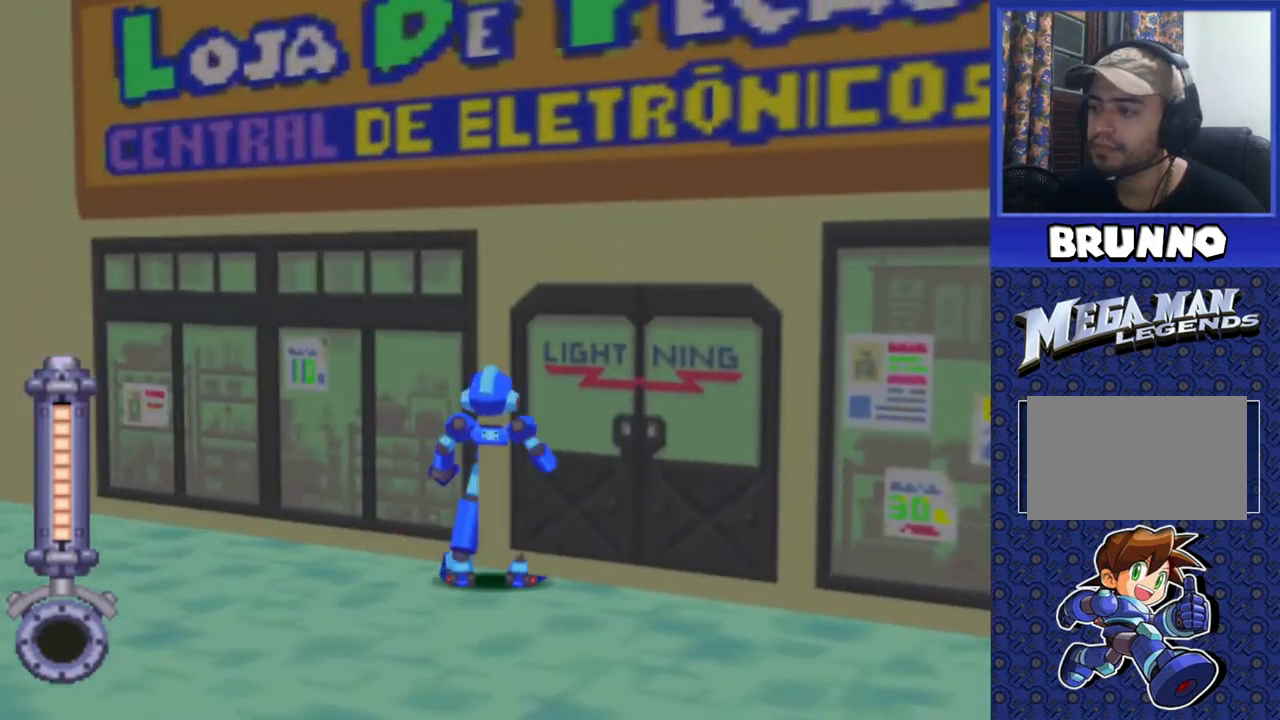
{"buttons": ["DPAD_RIGHT"], "events": [[17, "CIRCLE", "up"], [317, "CIRCLE", "down"], [450, "CIRCLE", "up"]]}
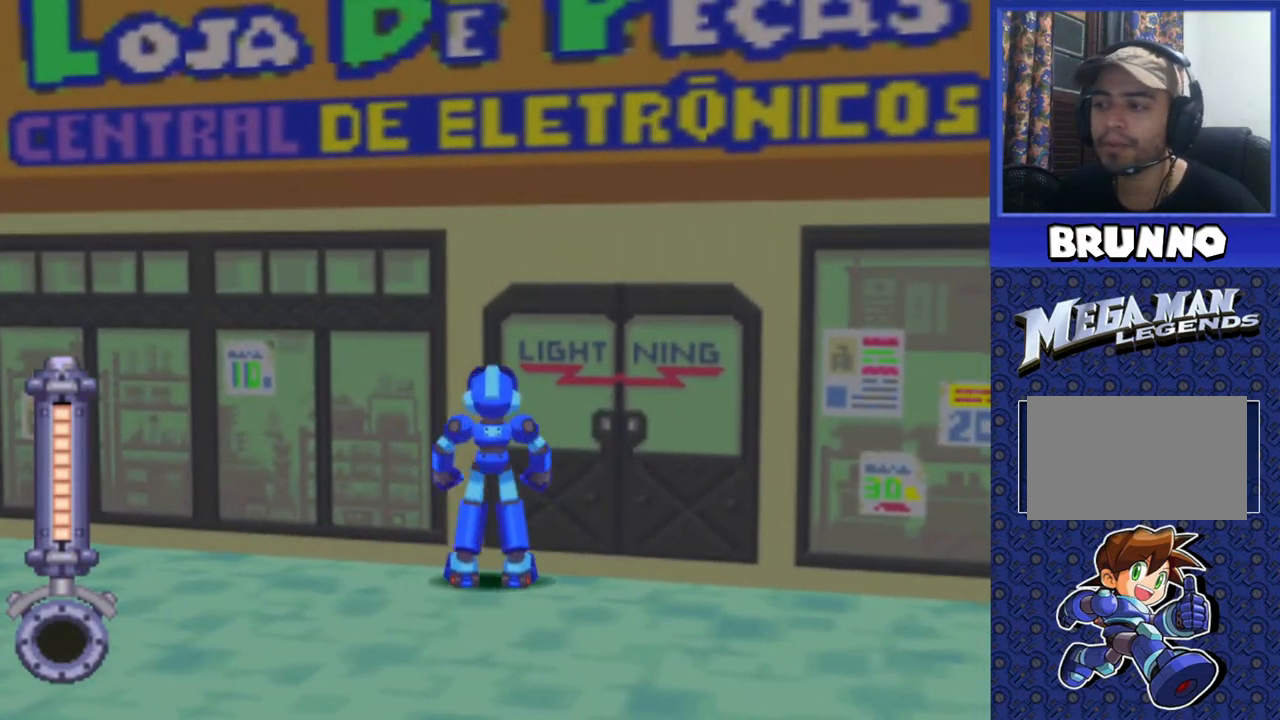
{"buttons": [], "events": [[467, "DPAD_RIGHT", "up"]]}
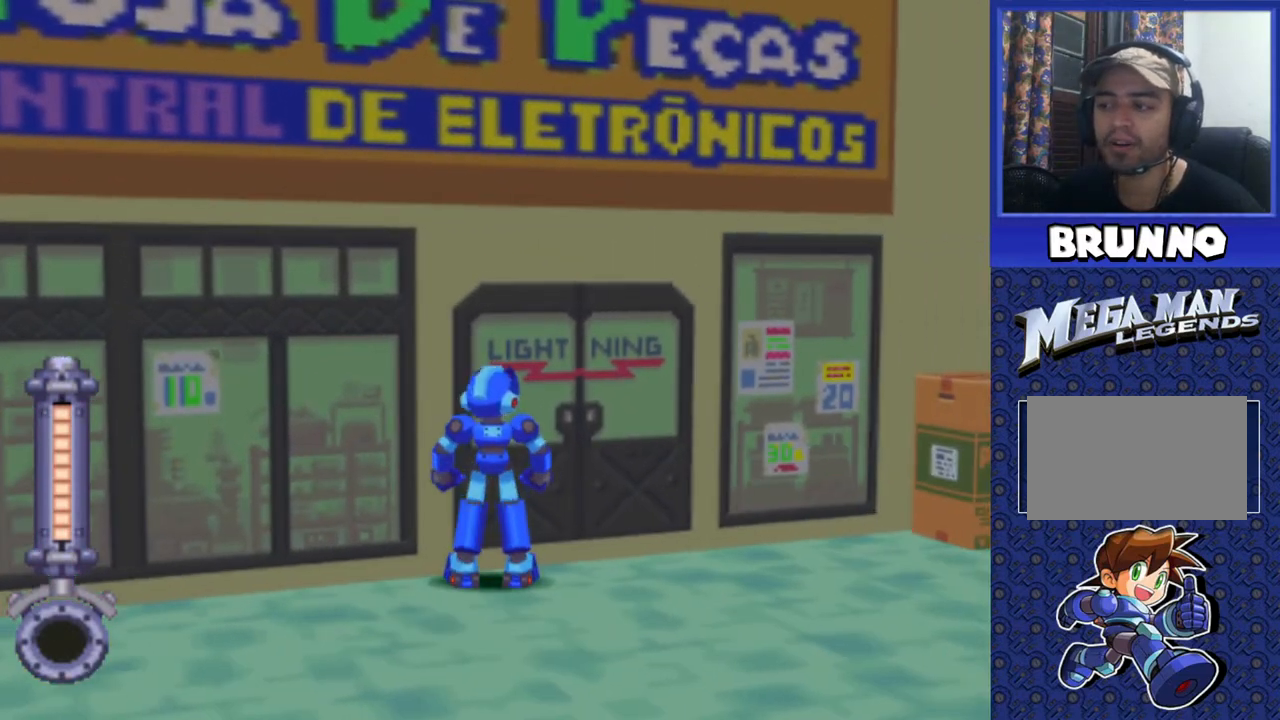
{"buttons": [], "events": [[17, "CIRCLE", "down"], [33, "DPAD_UP", "down"], [50, "CIRCLE", "up"], [167, "CIRCLE", "down"], [200, "DPAD_UP", "up"], [267, "CIRCLE", "up"], [367, "CIRCLE", "down"], [433, "CIRCLE", "up"]]}
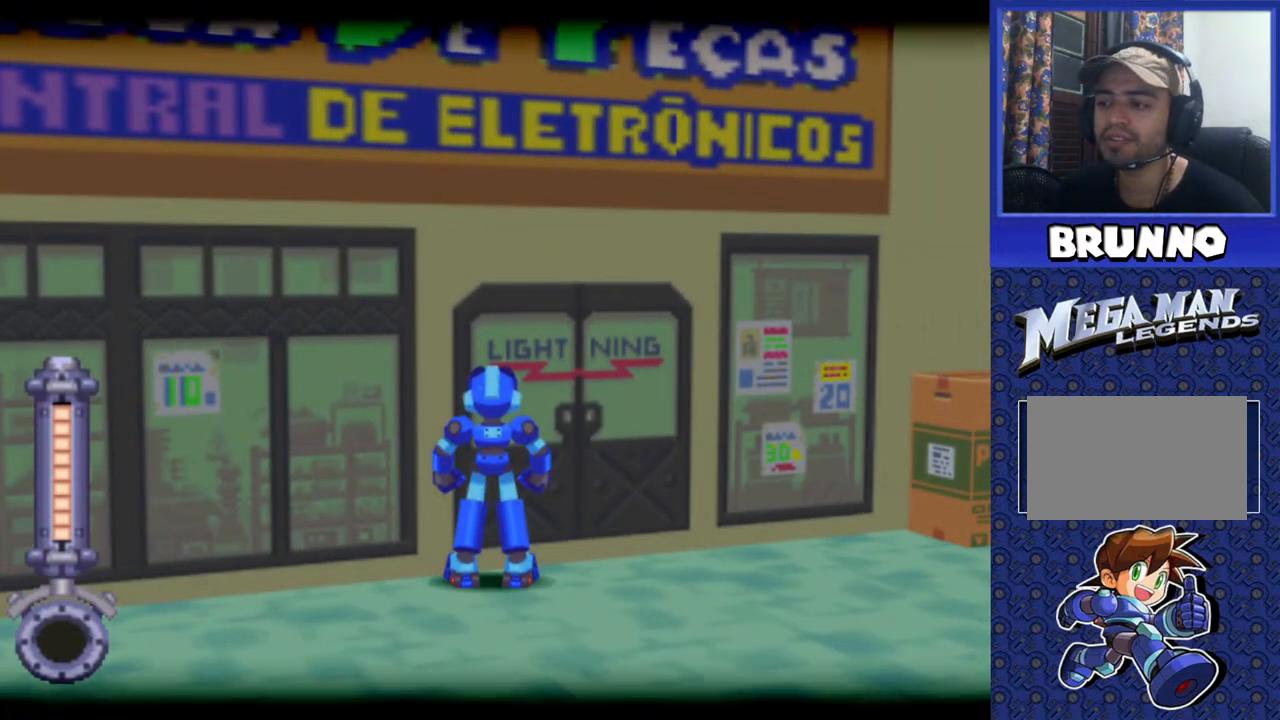
{"buttons": [], "events": [[167, "CIRCLE", "down"], [267, "CIRCLE", "up"]]}
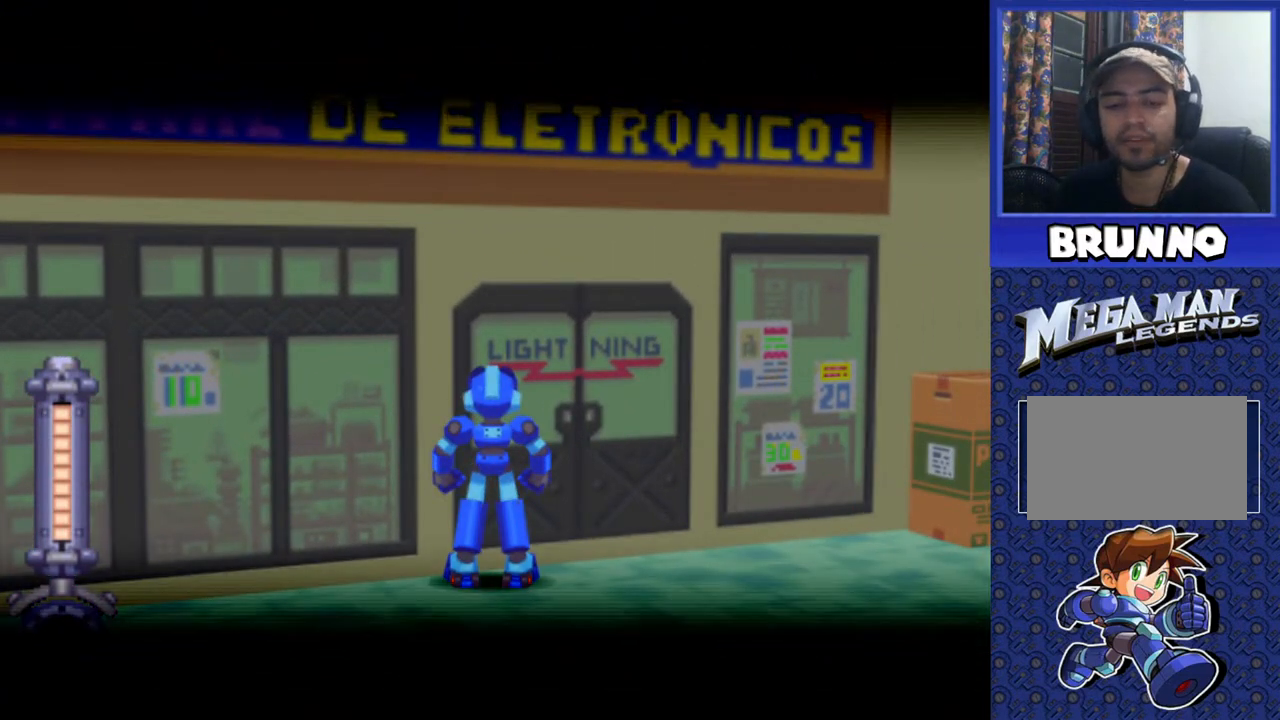
{"buttons": [], "events": []}
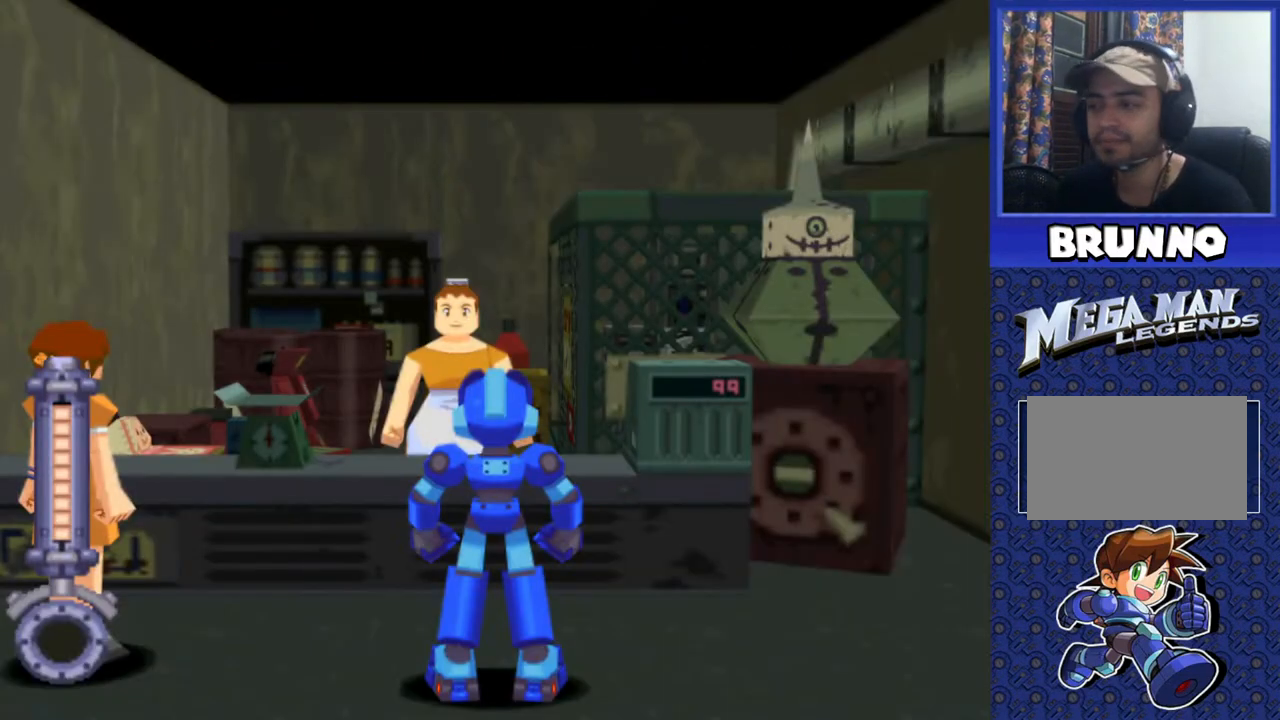
{"buttons": [], "events": []}
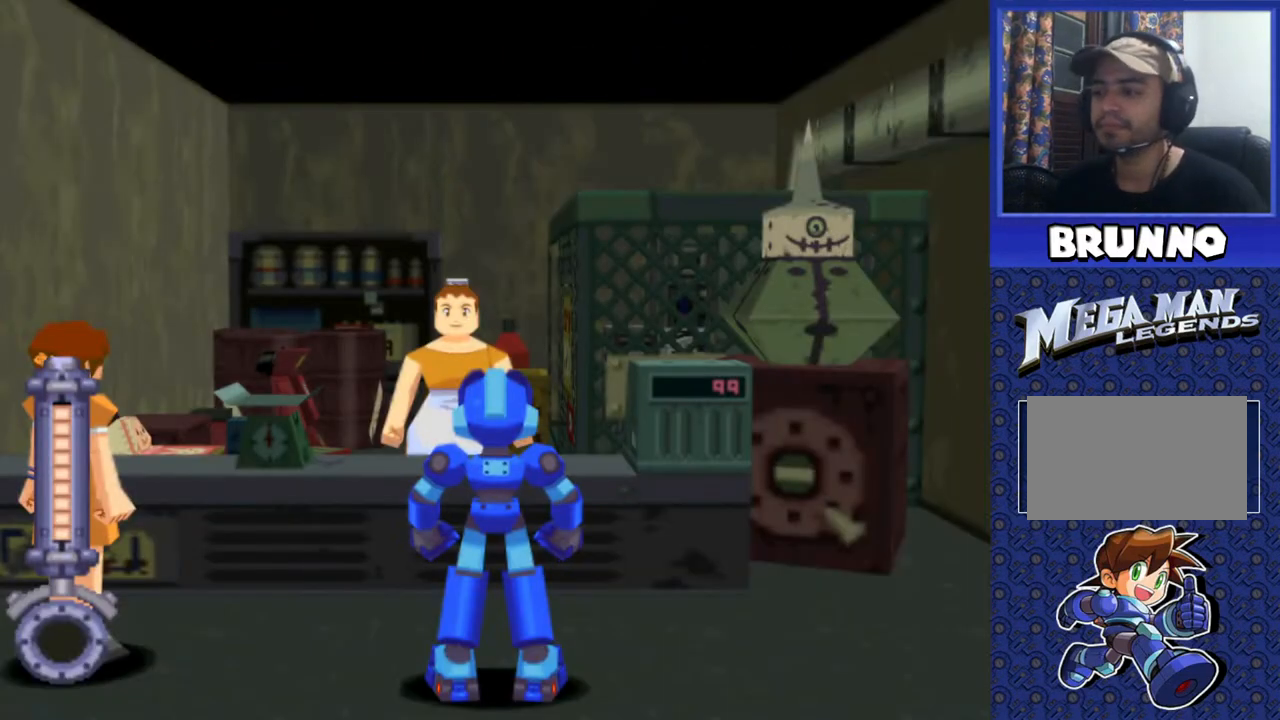
{"buttons": [], "events": [[167, "DPAD_UP", "down"], [300, "CIRCLE", "down"], [300, "DPAD_UP", "up"], [433, "CIRCLE", "up"]]}